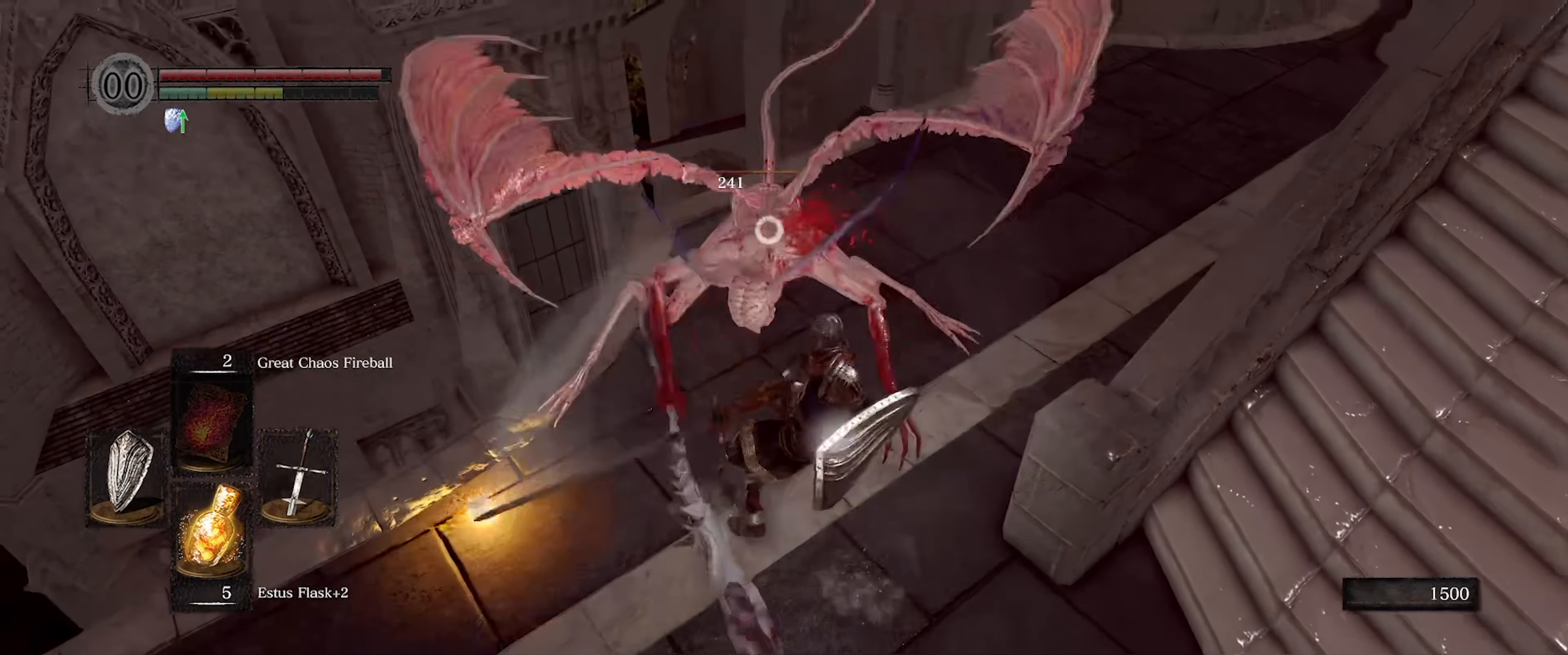
Gameplay with a controller (Xbox layout); each line is a JSON object with the inputs held at the frame after it. "events" lists button and stick changes between this image and that frame as [ms after this image, input, new state], when the widget could be followed in between. Not read: L3 R3.
{"buttons": [], "left_stick": "center", "right_stick": "center", "events": [[267, "R1", "down"], [400, "R1", "up"]]}
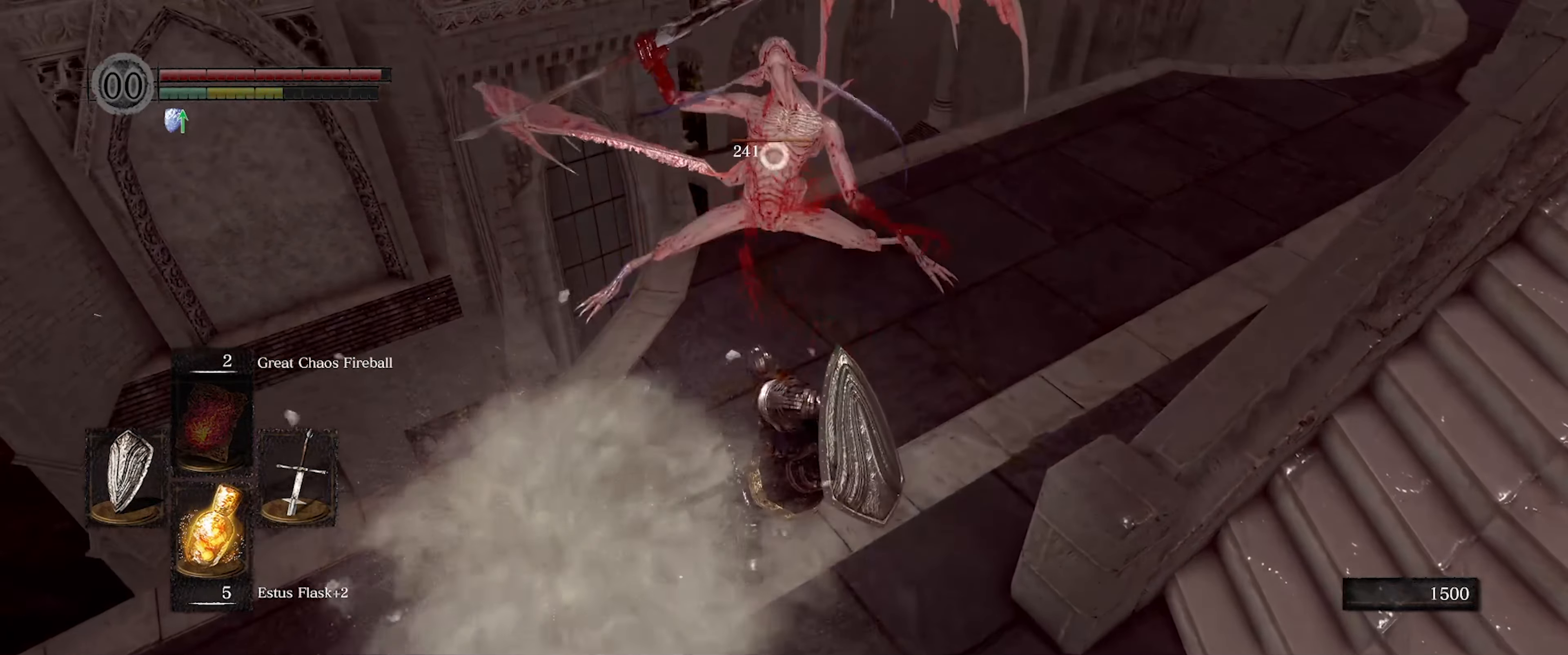
{"buttons": [], "left_stick": "center", "right_stick": "center", "events": []}
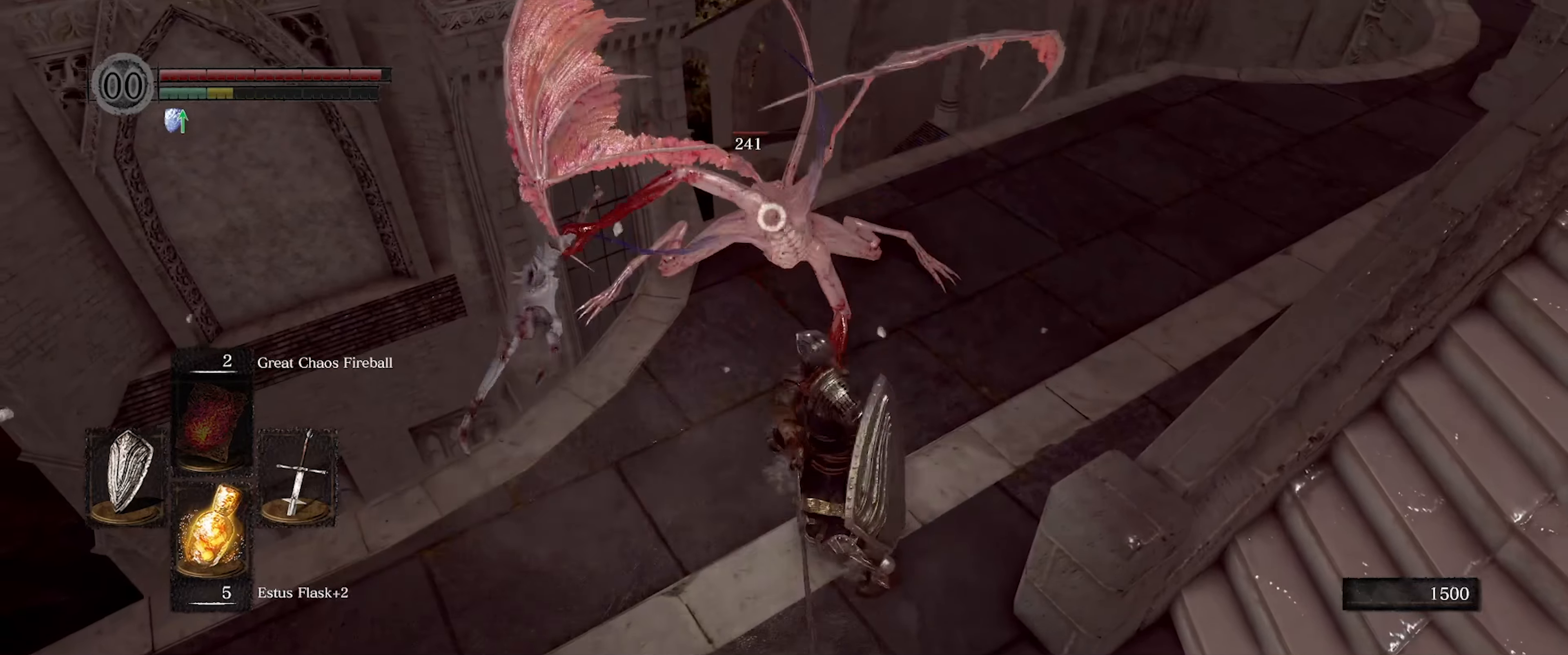
{"buttons": [], "left_stick": "center", "right_stick": "center", "events": []}
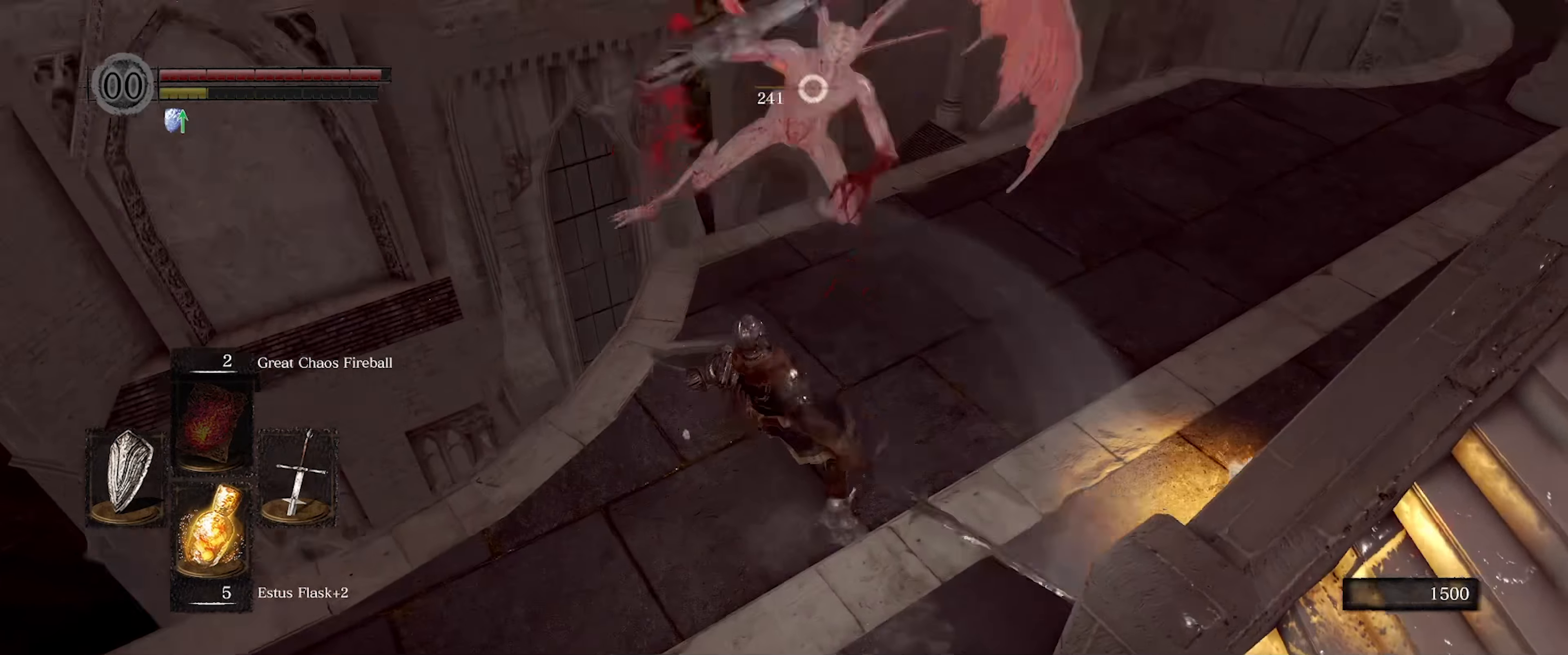
{"buttons": [], "left_stick": "center", "right_stick": "center", "events": []}
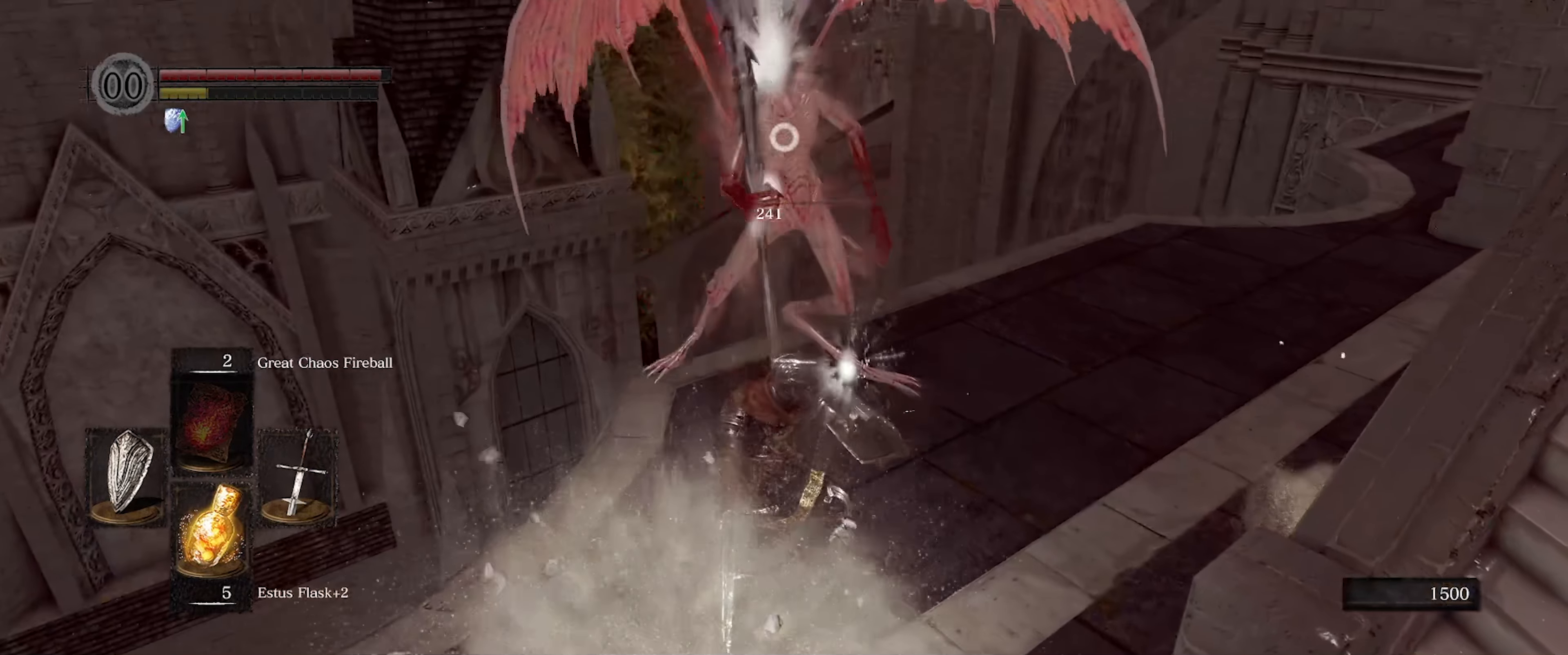
{"buttons": [], "left_stick": "center", "right_stick": "center", "events": []}
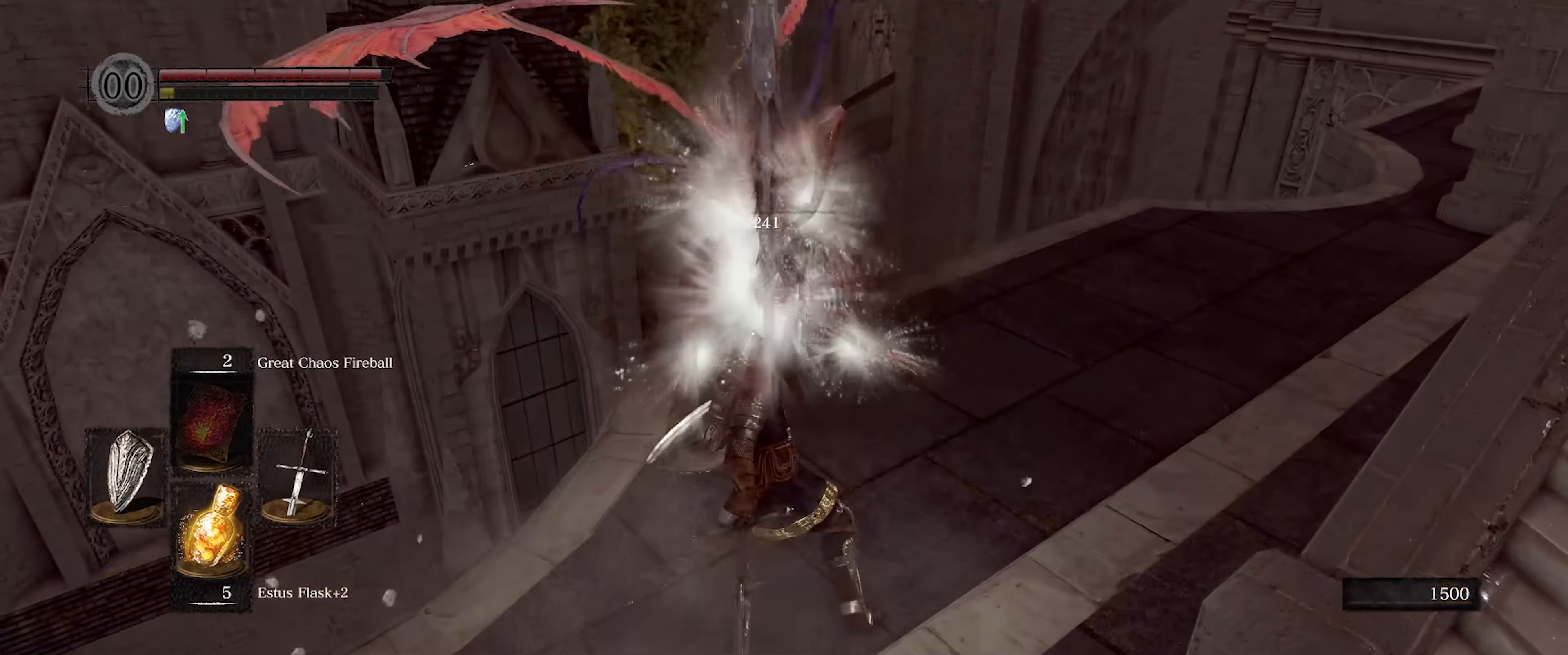
{"buttons": [], "left_stick": "center", "right_stick": "center", "events": [[100, "right_stick", "right"], [166, "right_stick", "up-right"], [433, "right_stick", "center"]]}
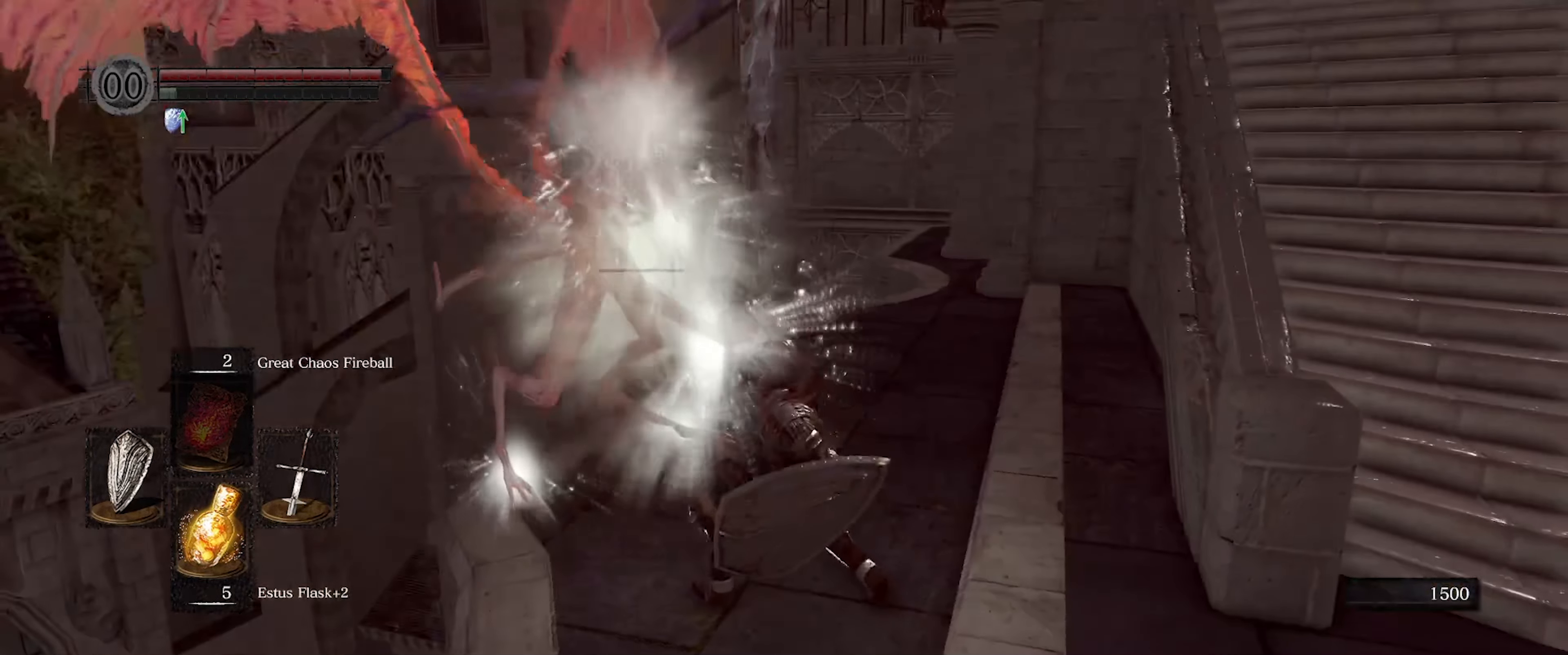
{"buttons": [], "left_stick": "center", "right_stick": "center", "events": []}
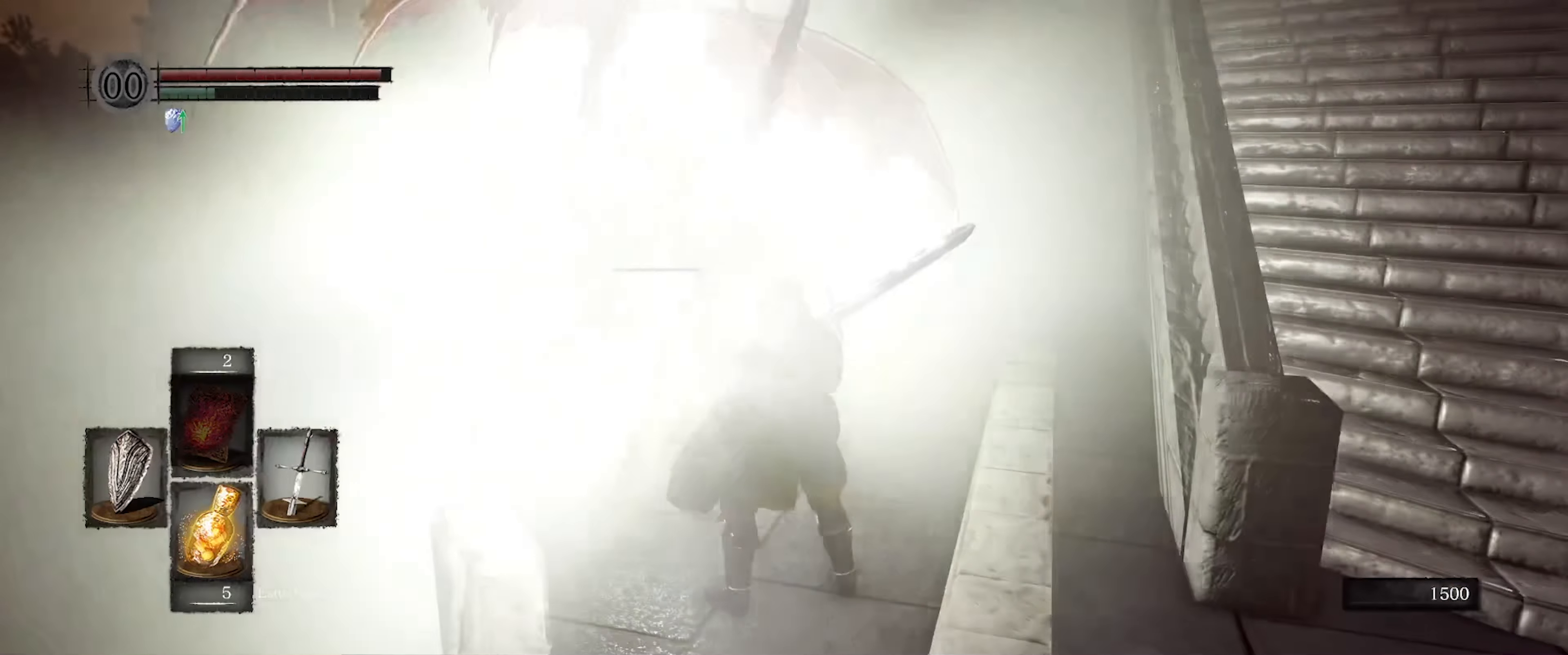
{"buttons": [], "left_stick": "center", "right_stick": "center", "events": []}
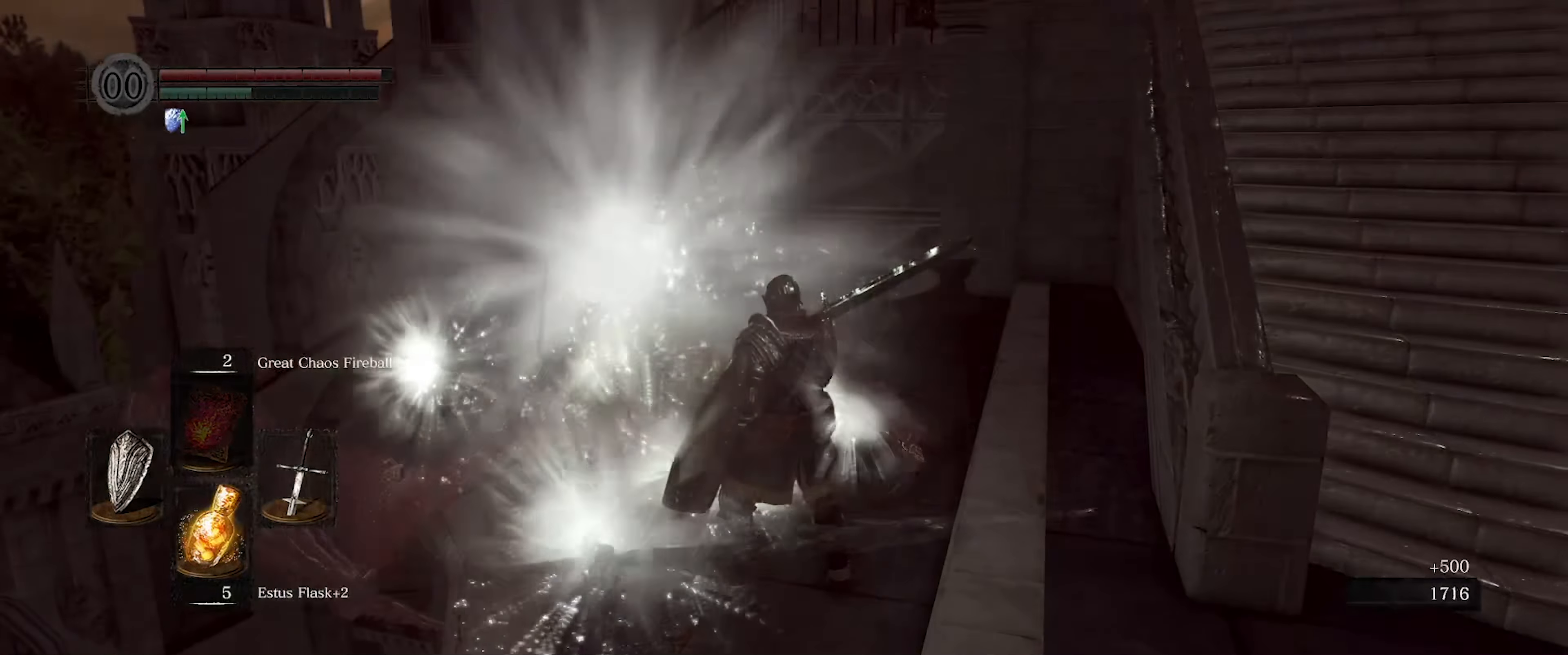
{"buttons": [], "left_stick": "right", "right_stick": "center", "events": [[183, "left_stick", "right"]]}
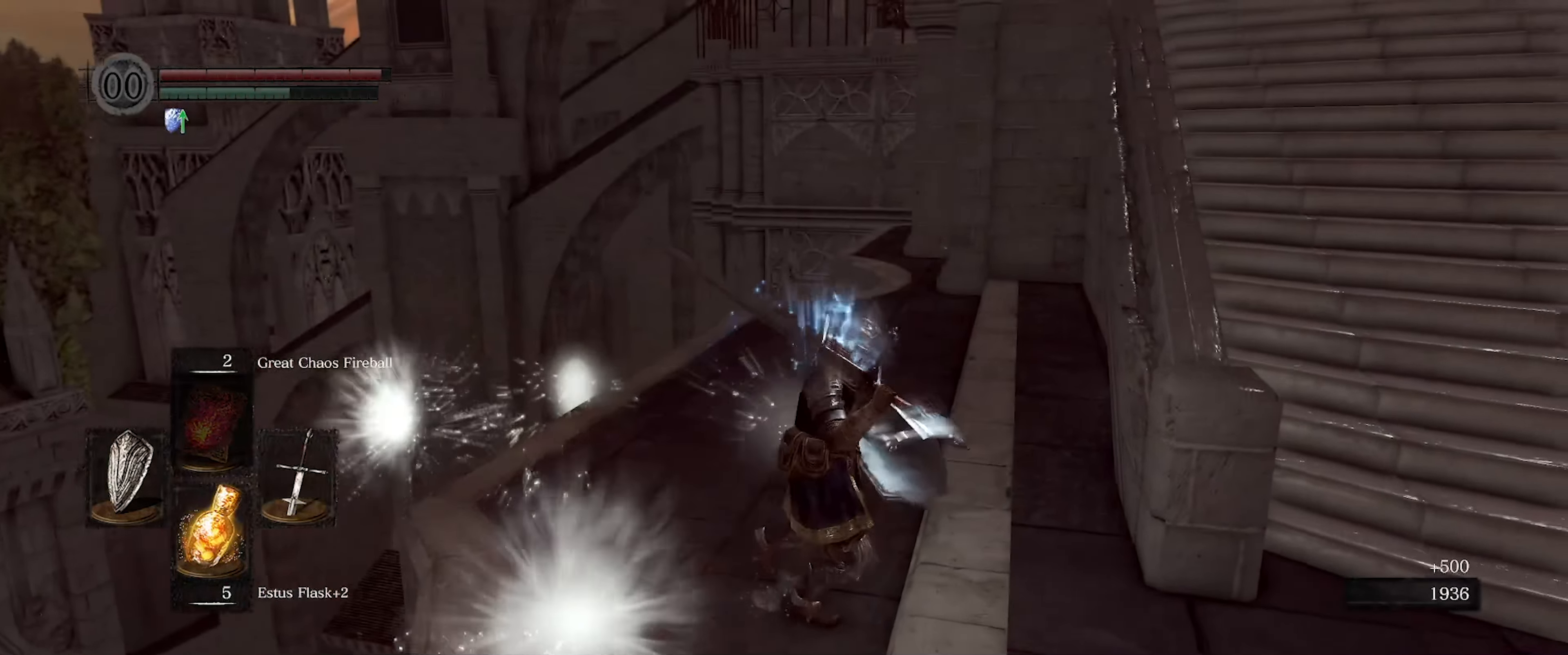
{"buttons": [], "left_stick": "right", "right_stick": "up", "events": [[350, "right_stick", "left"], [433, "right_stick", "up"]]}
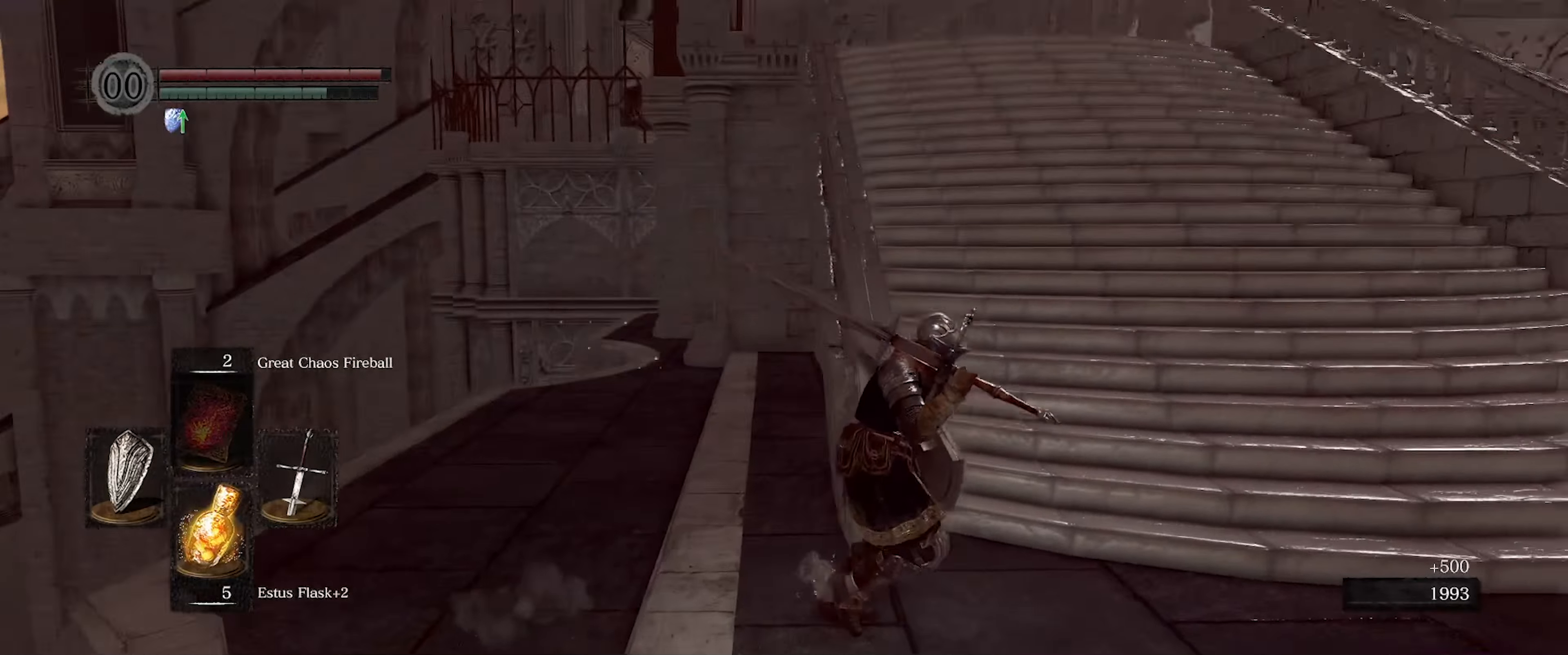
{"buttons": [], "left_stick": "up", "right_stick": "center", "events": [[17, "right_stick", "up-right"], [183, "right_stick", "center"], [200, "left_stick", "up-right"], [367, "left_stick", "up"]]}
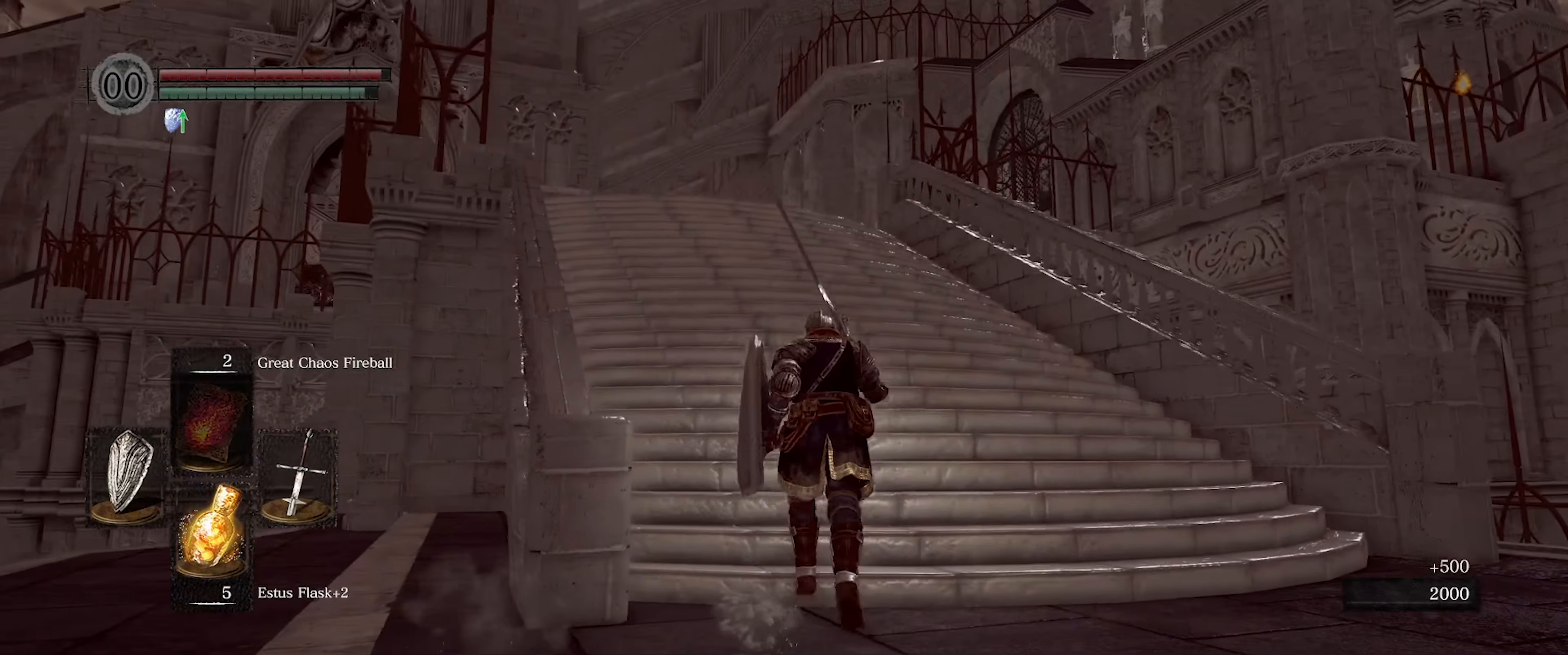
{"buttons": [], "left_stick": "up", "right_stick": "center", "events": []}
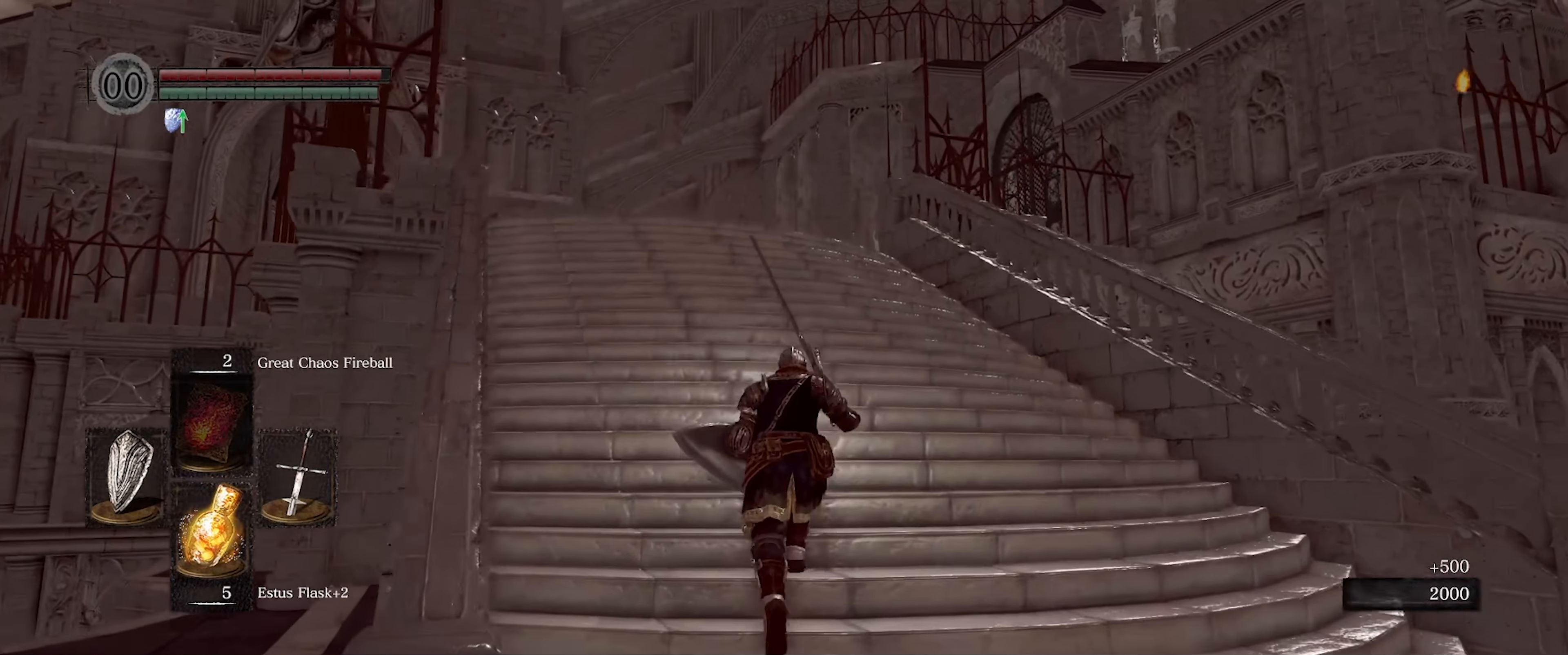
{"buttons": ["B"], "left_stick": "up", "right_stick": "center", "events": [[283, "B", "down"]]}
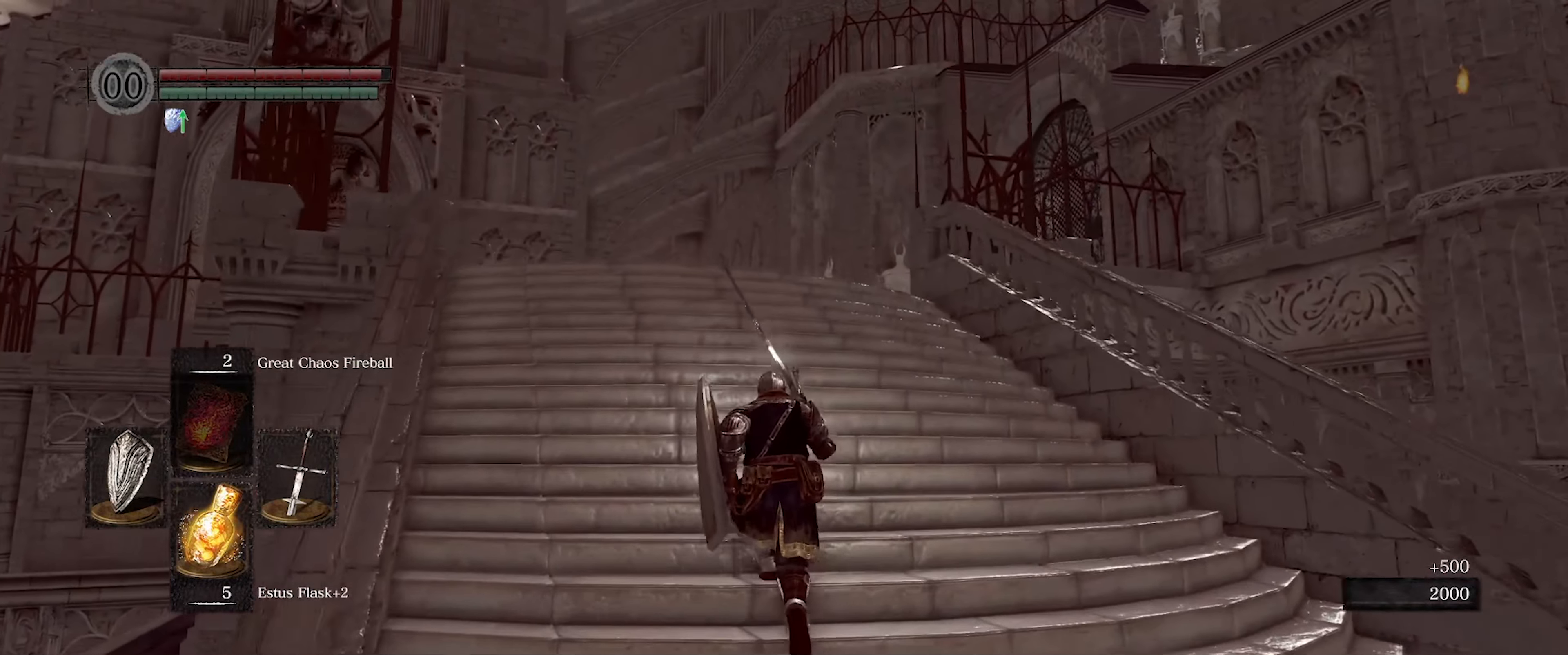
{"buttons": ["B"], "left_stick": "up", "right_stick": "center", "events": []}
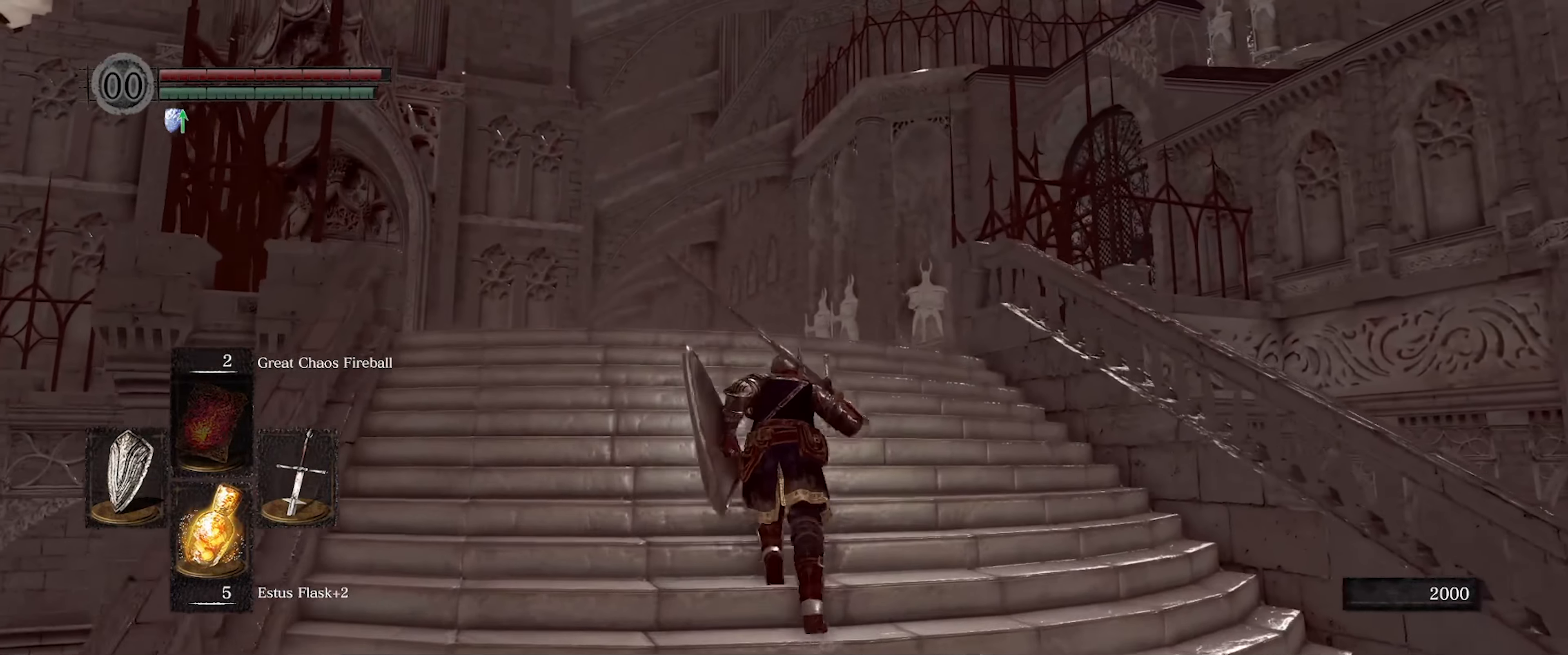
{"buttons": ["B"], "left_stick": "up", "right_stick": "center", "events": [[33, "right_stick", "down-right"], [317, "right_stick", "center"]]}
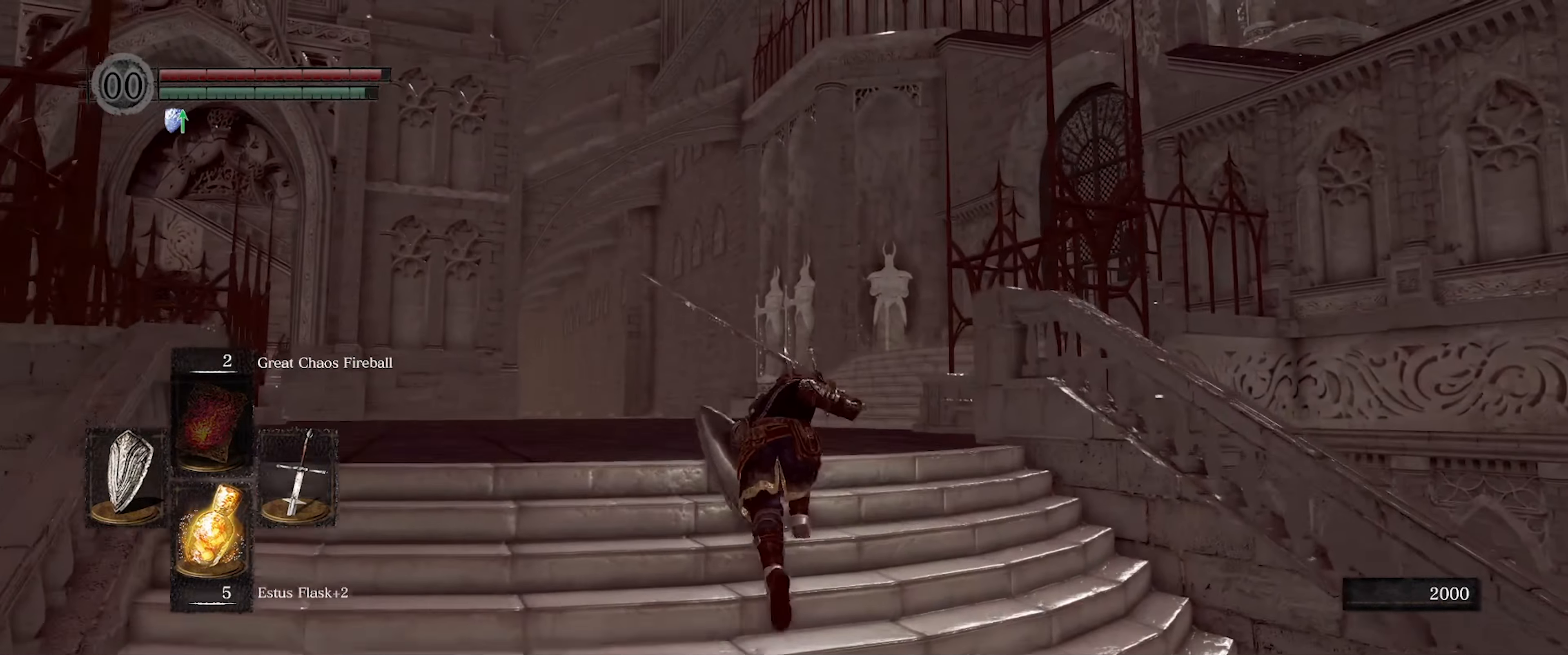
{"buttons": ["B"], "left_stick": "up", "right_stick": "right", "events": [[467, "right_stick", "right"]]}
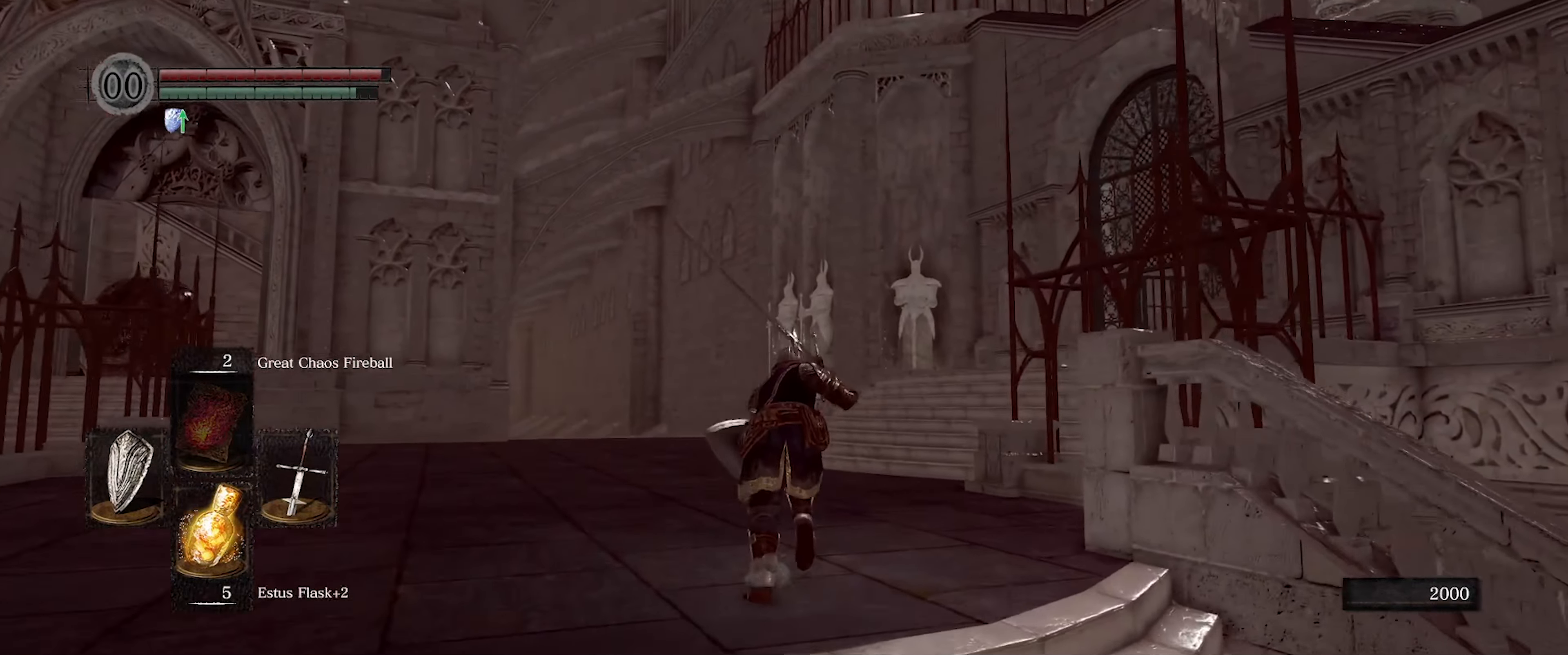
{"buttons": ["B"], "left_stick": "up", "right_stick": "up-right", "events": [[317, "right_stick", "up-right"]]}
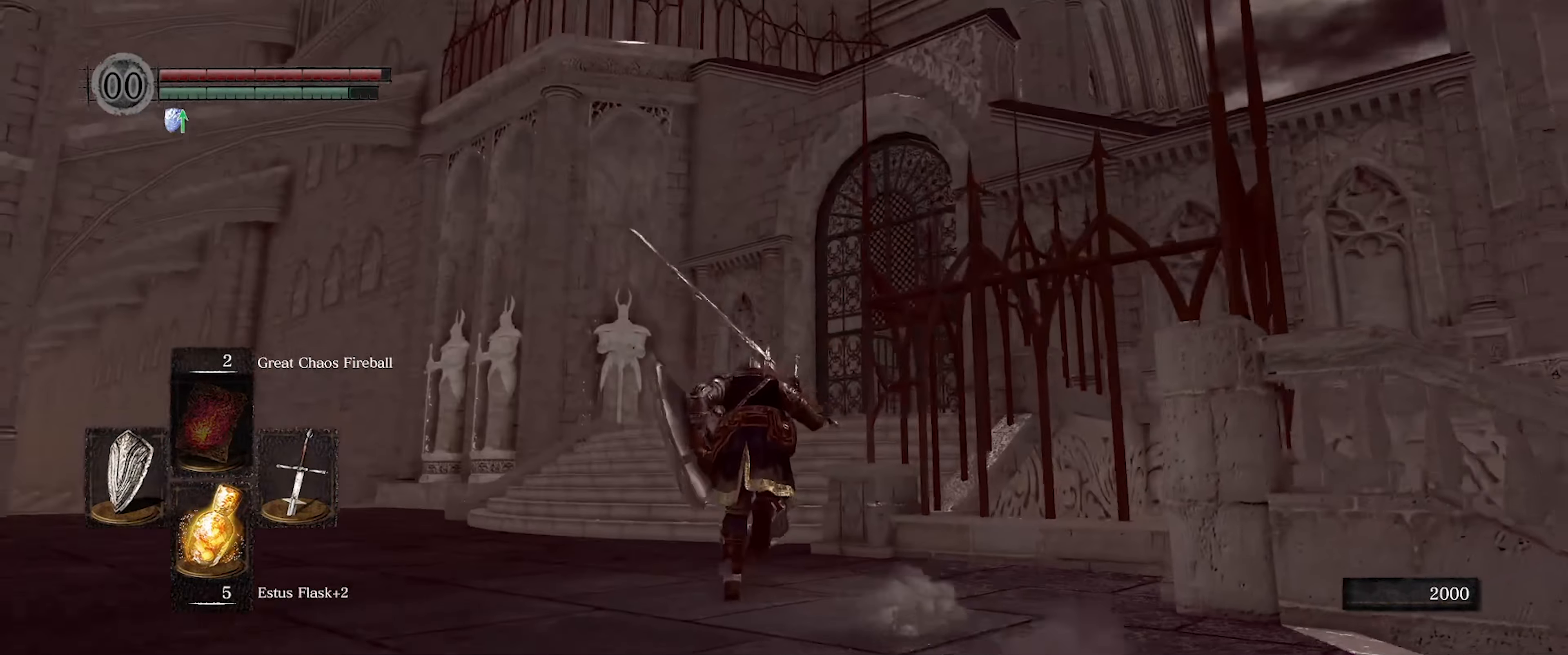
{"buttons": ["B"], "left_stick": "up", "right_stick": "center", "events": [[50, "right_stick", "center"]]}
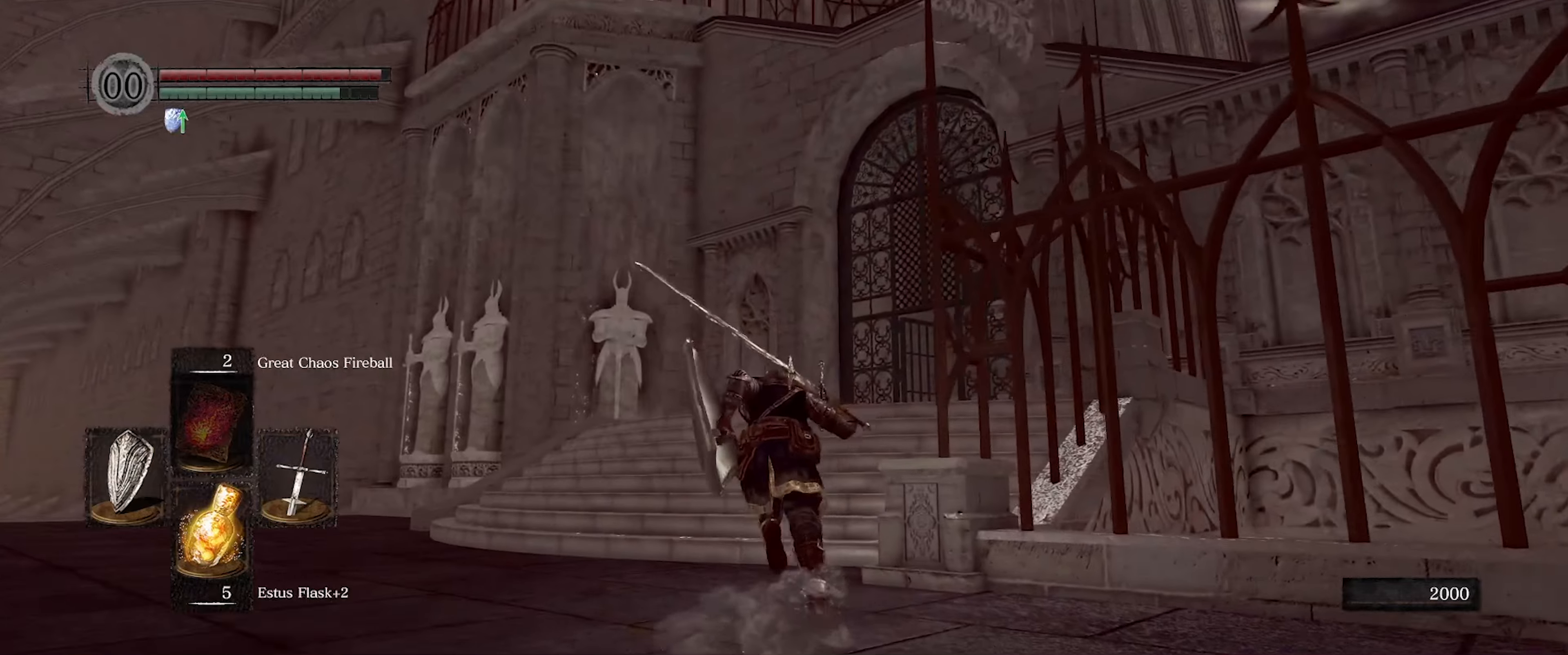
{"buttons": ["B"], "left_stick": "up", "right_stick": "right", "events": [[367, "right_stick", "right"]]}
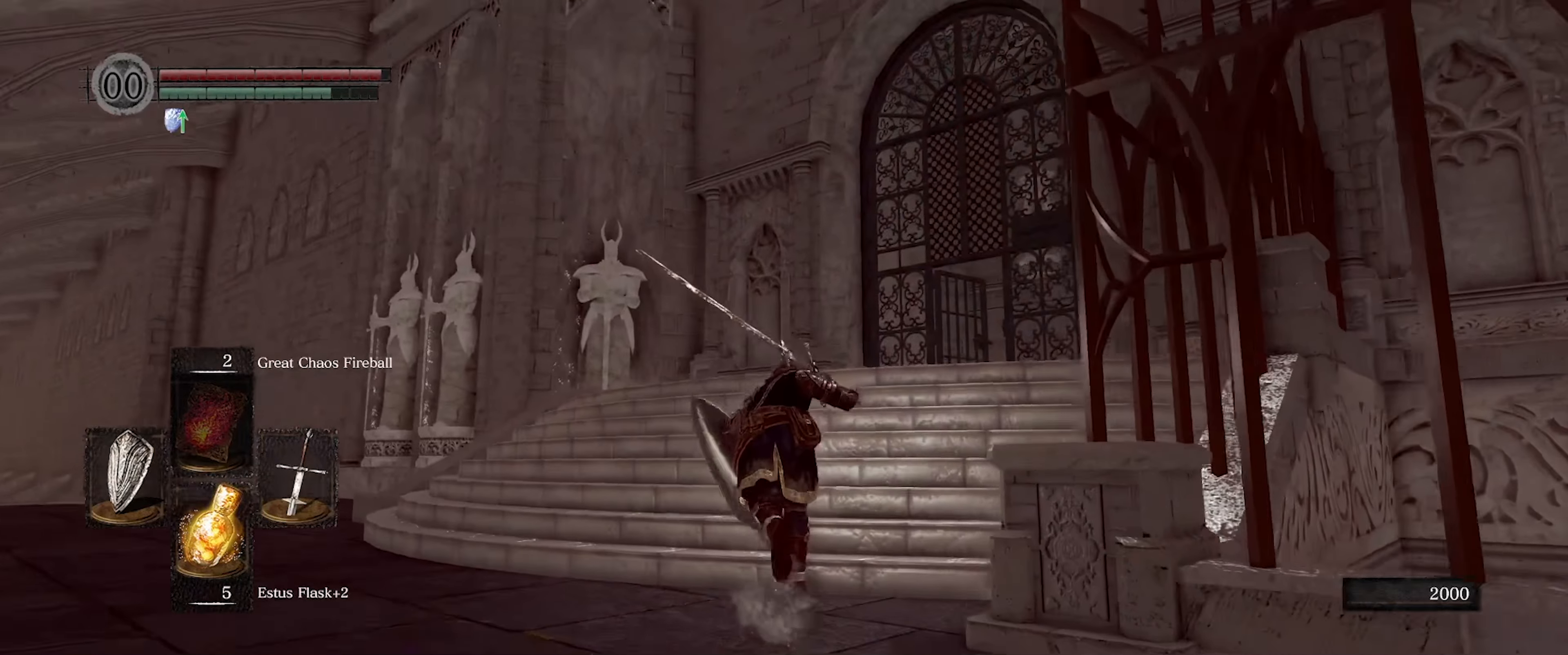
{"buttons": ["B"], "left_stick": "up", "right_stick": "right", "events": []}
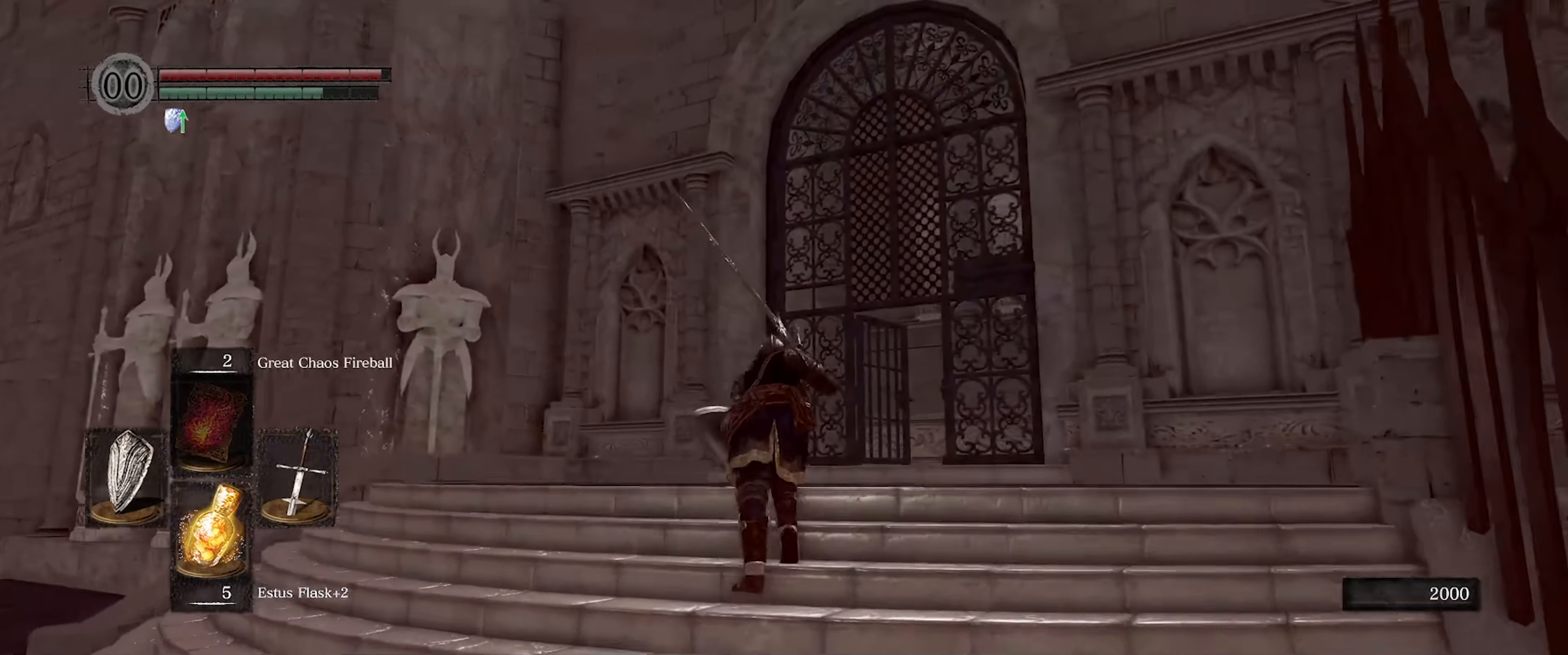
{"buttons": ["B"], "left_stick": "up", "right_stick": "down-right", "events": [[67, "right_stick", "down-right"]]}
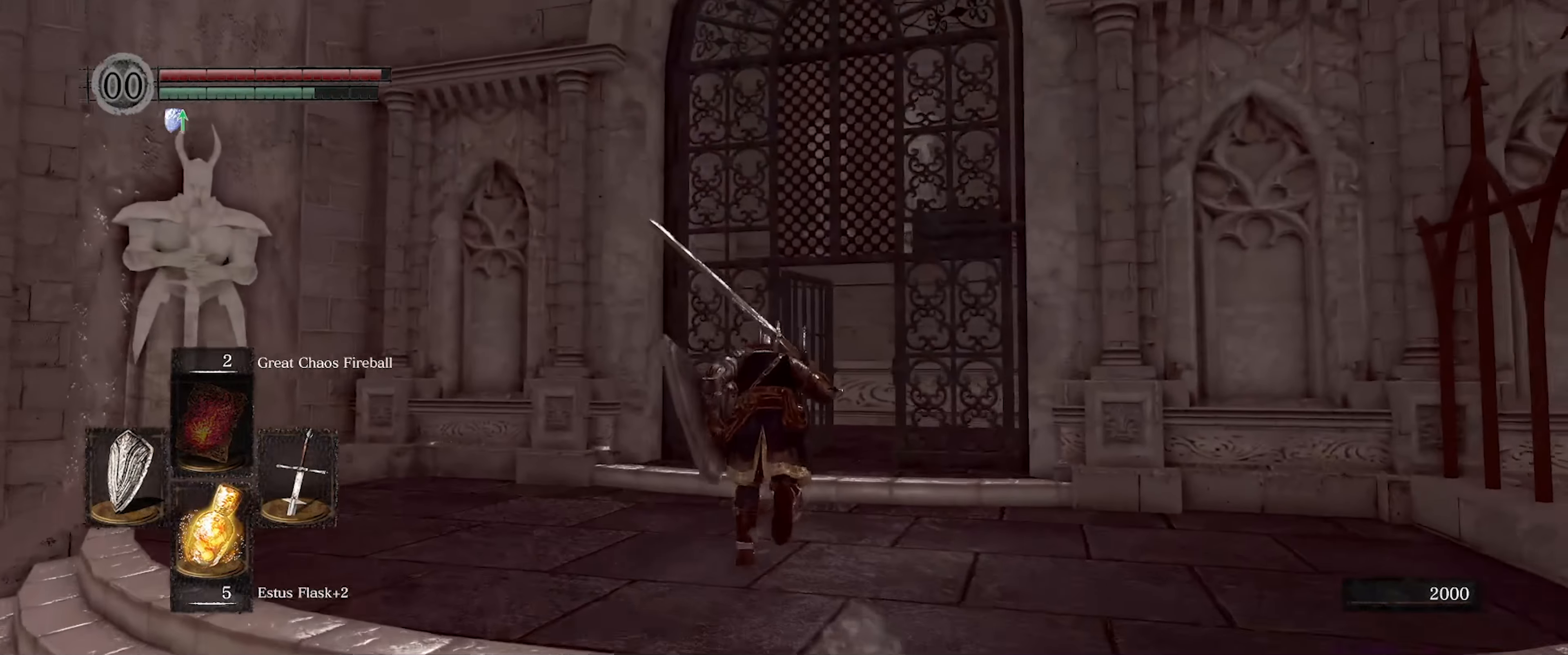
{"buttons": ["B"], "left_stick": "up", "right_stick": "down-right", "events": []}
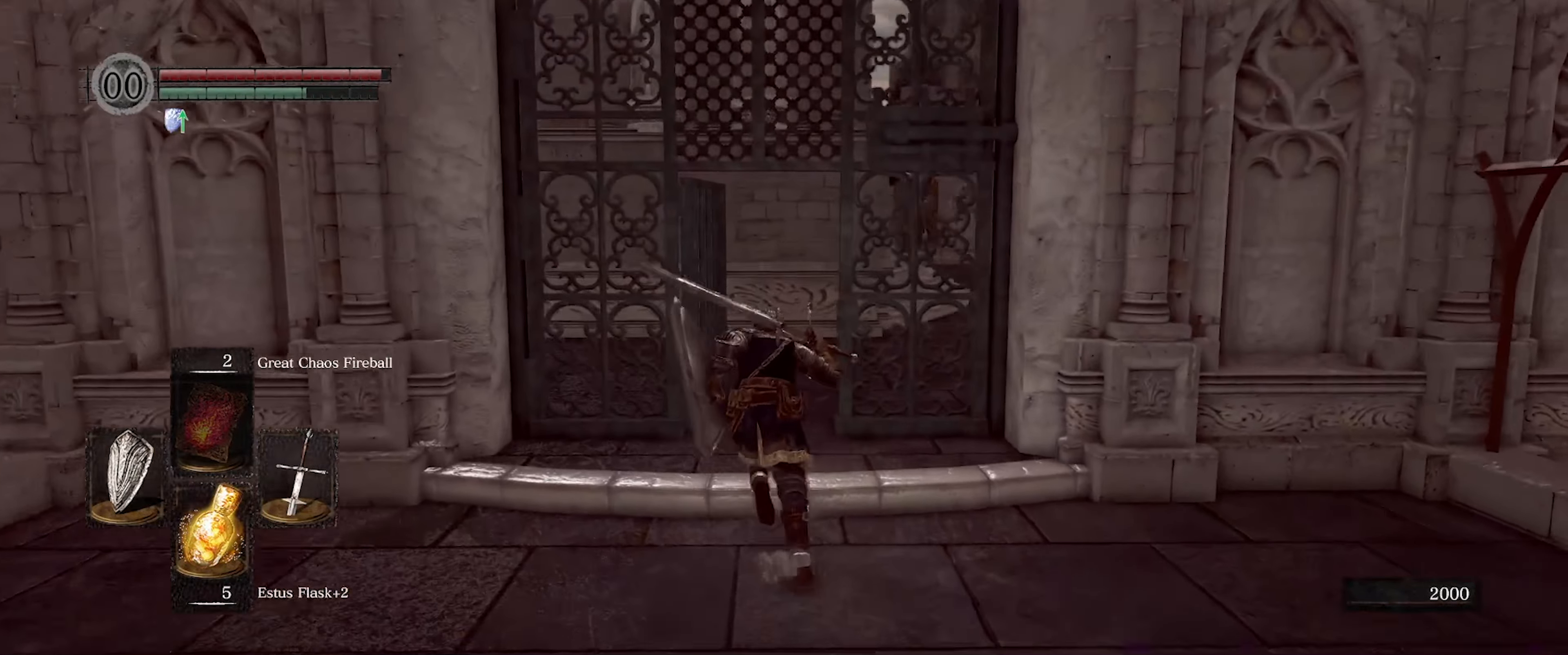
{"buttons": [], "left_stick": "up", "right_stick": "center", "events": [[84, "right_stick", "center"], [117, "B", "up"]]}
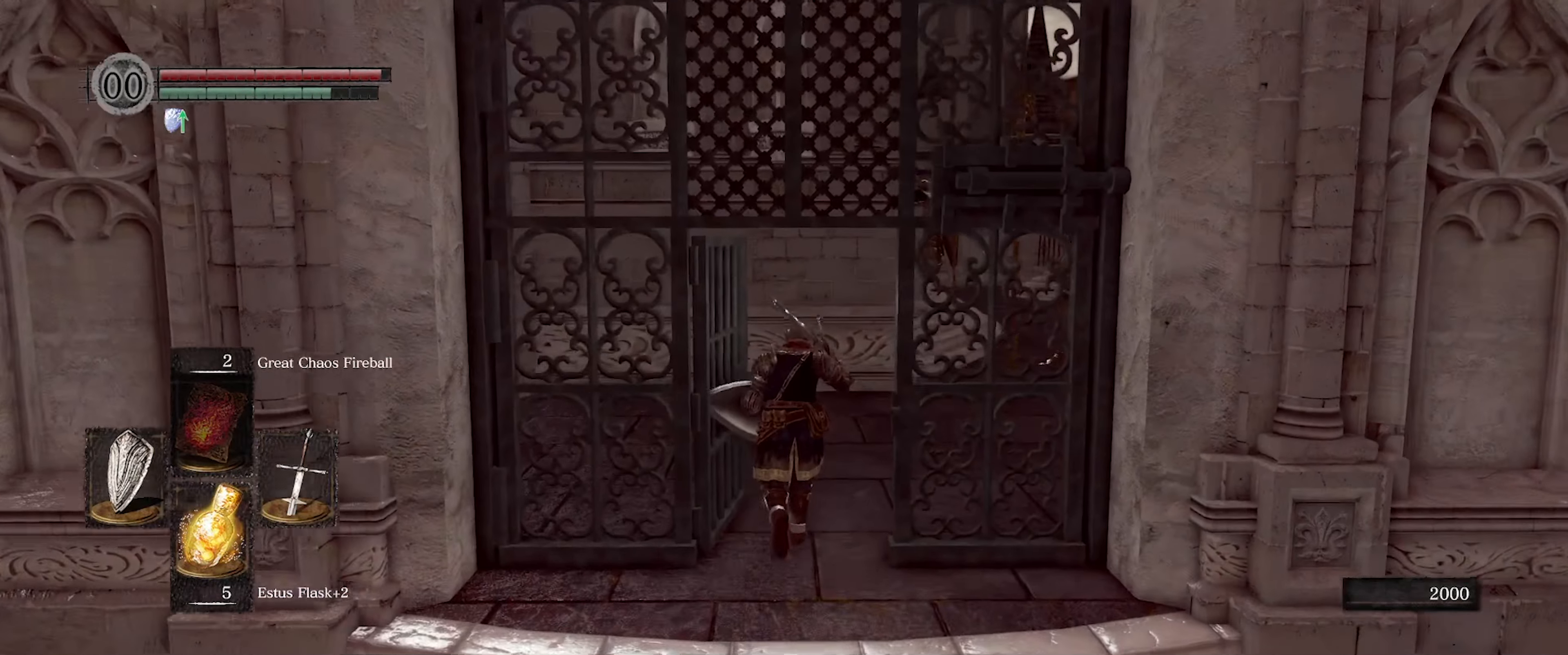
{"buttons": [], "left_stick": "up", "right_stick": "right", "events": [[67, "right_stick", "right"]]}
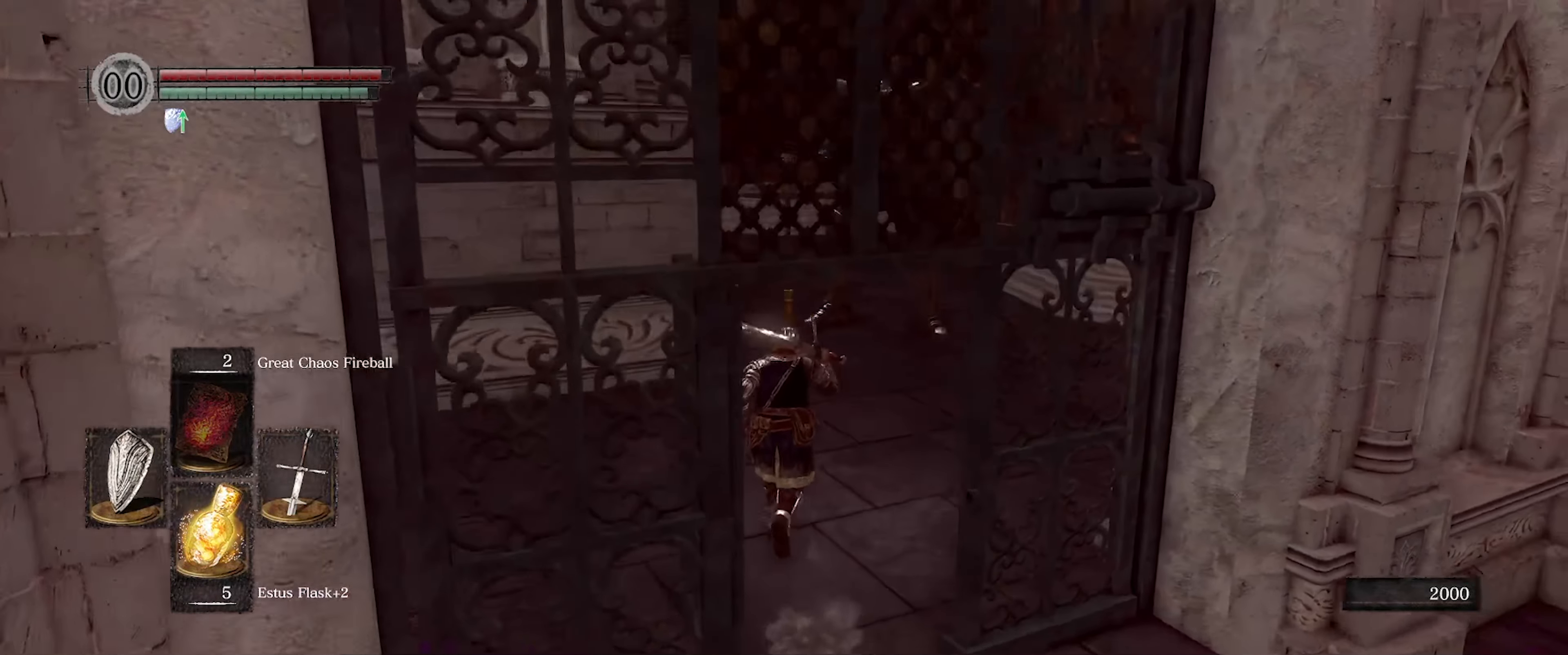
{"buttons": ["L1"], "left_stick": "up", "right_stick": "center", "events": [[50, "right_stick", "center"], [134, "L1", "down"]]}
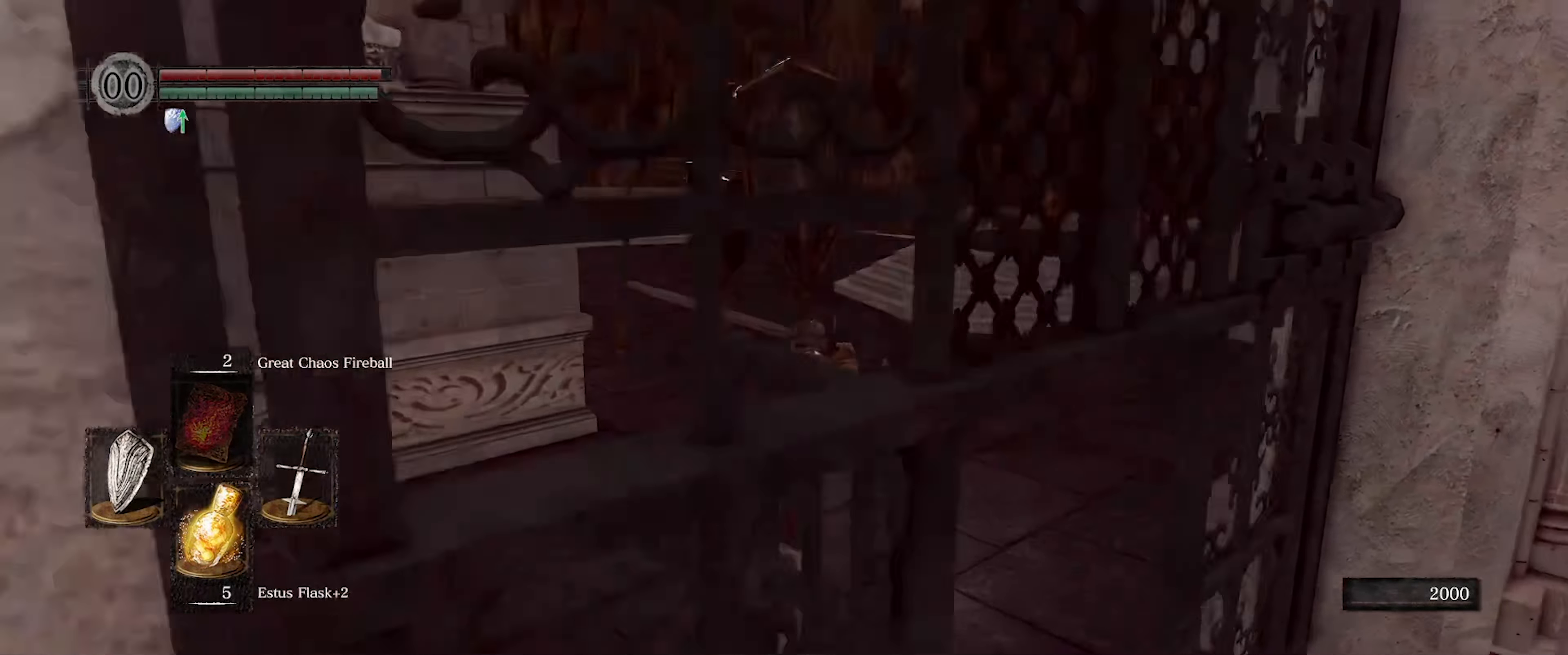
{"buttons": ["L1"], "left_stick": "up", "right_stick": "center", "events": []}
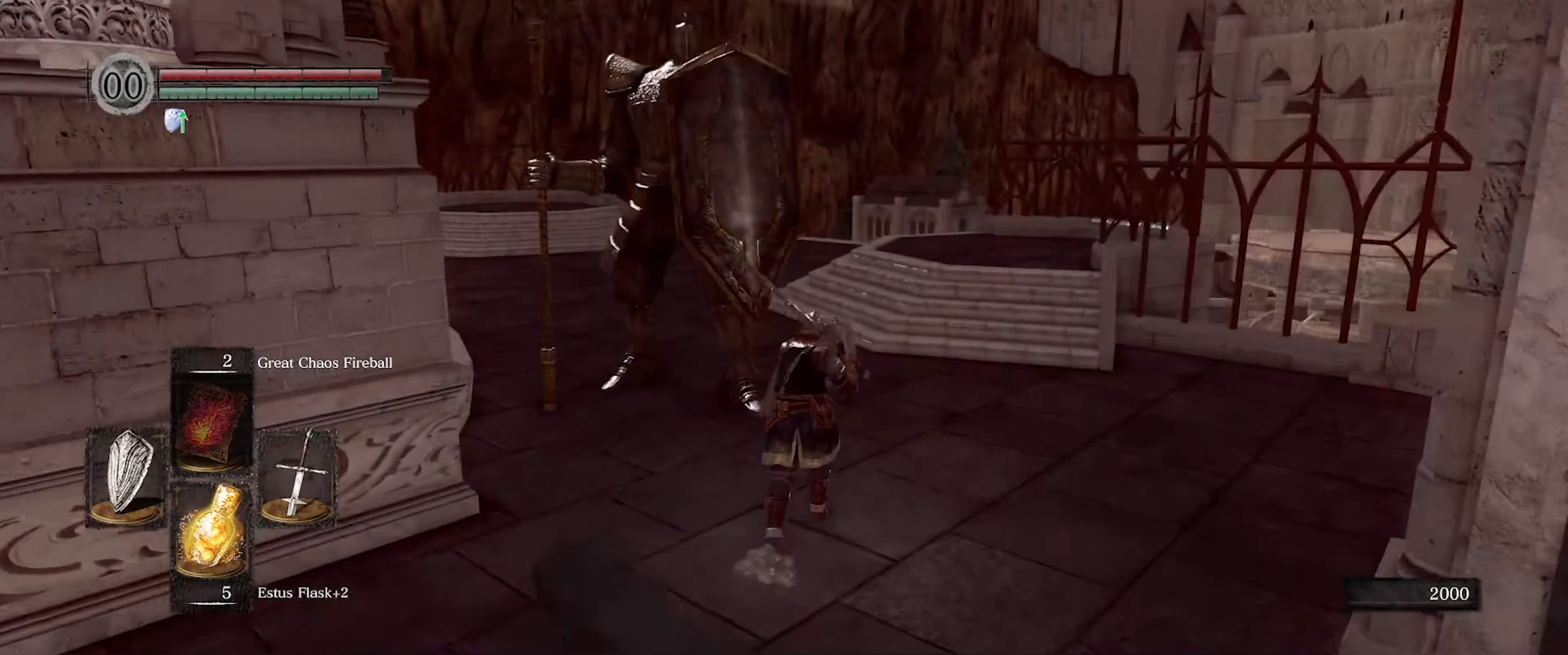
{"buttons": ["L1"], "left_stick": "up-right", "right_stick": "center", "events": [[83, "right_stick", "up"], [233, "left_stick", "up-right"], [250, "right_stick", "center"]]}
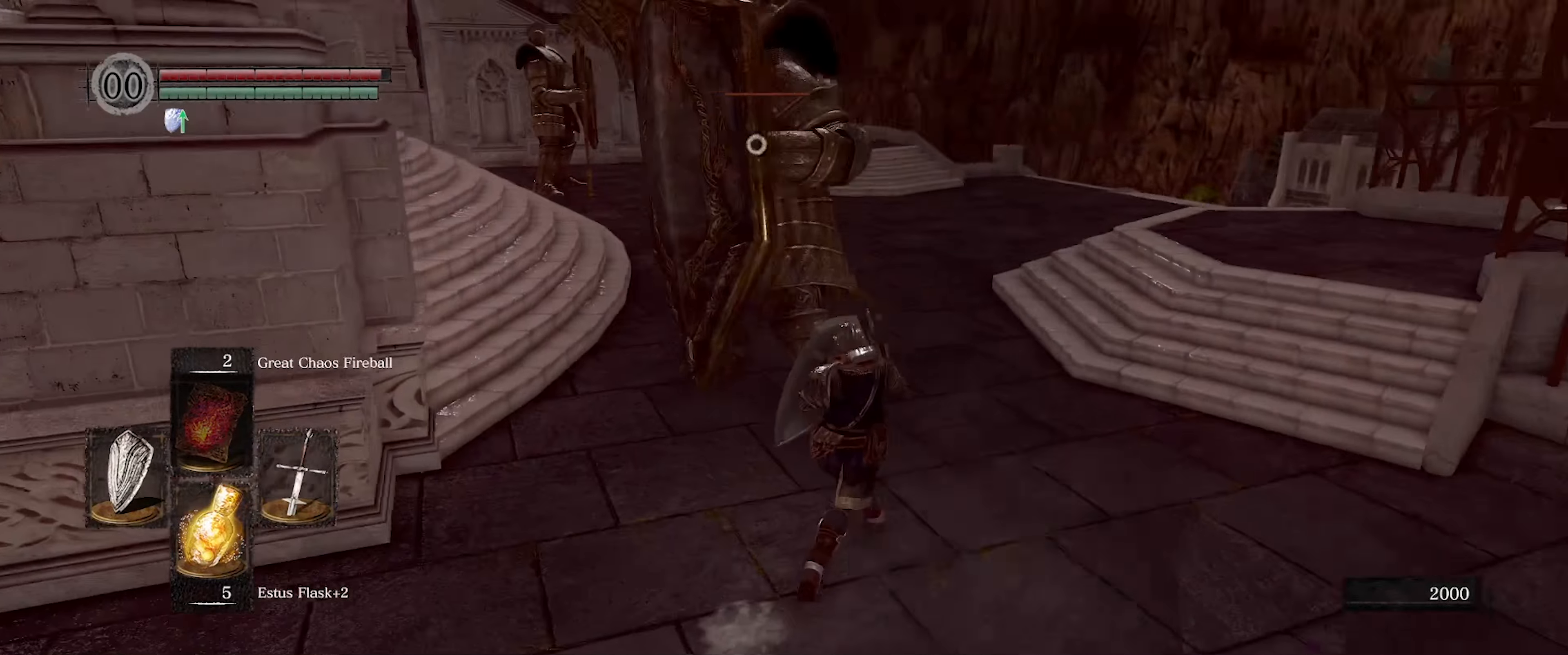
{"buttons": ["L1"], "left_stick": "up-right", "right_stick": "center", "events": []}
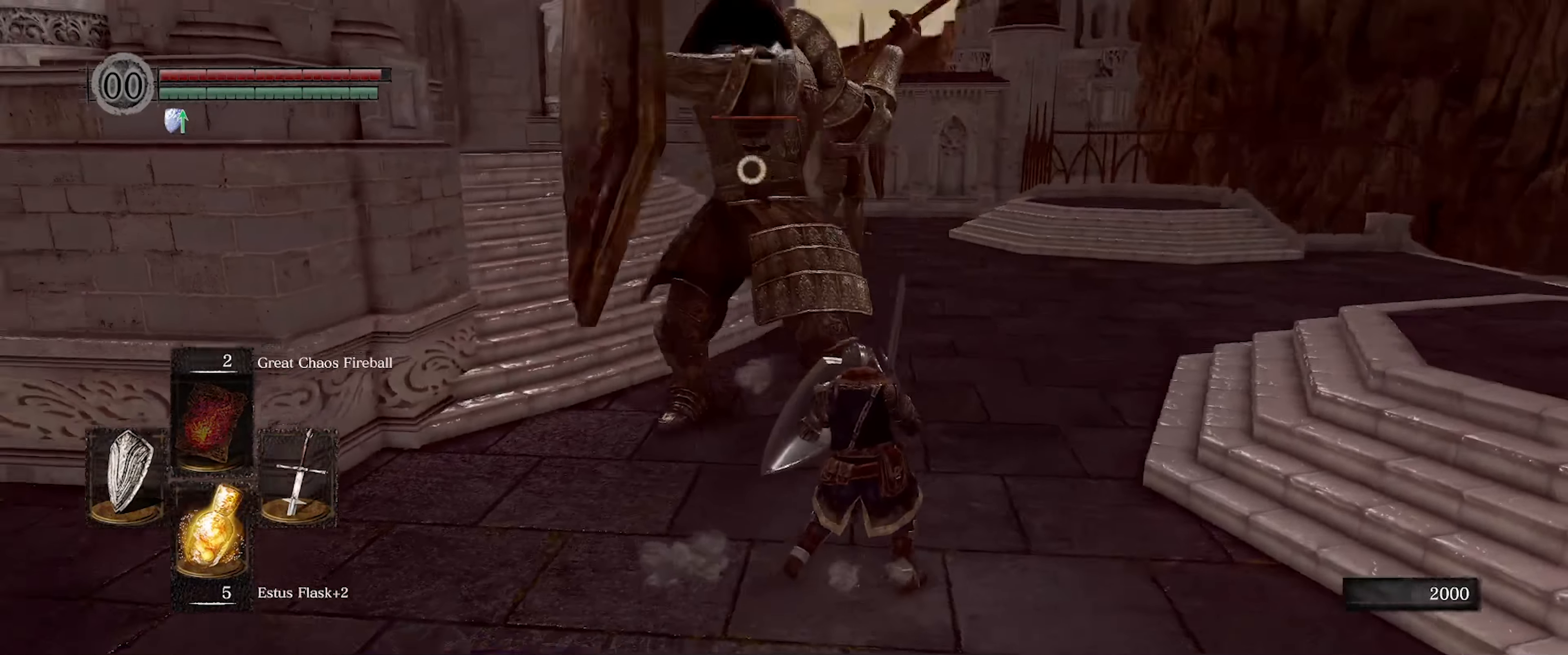
{"buttons": ["L1"], "left_stick": "up", "right_stick": "center", "events": [[466, "left_stick", "up"]]}
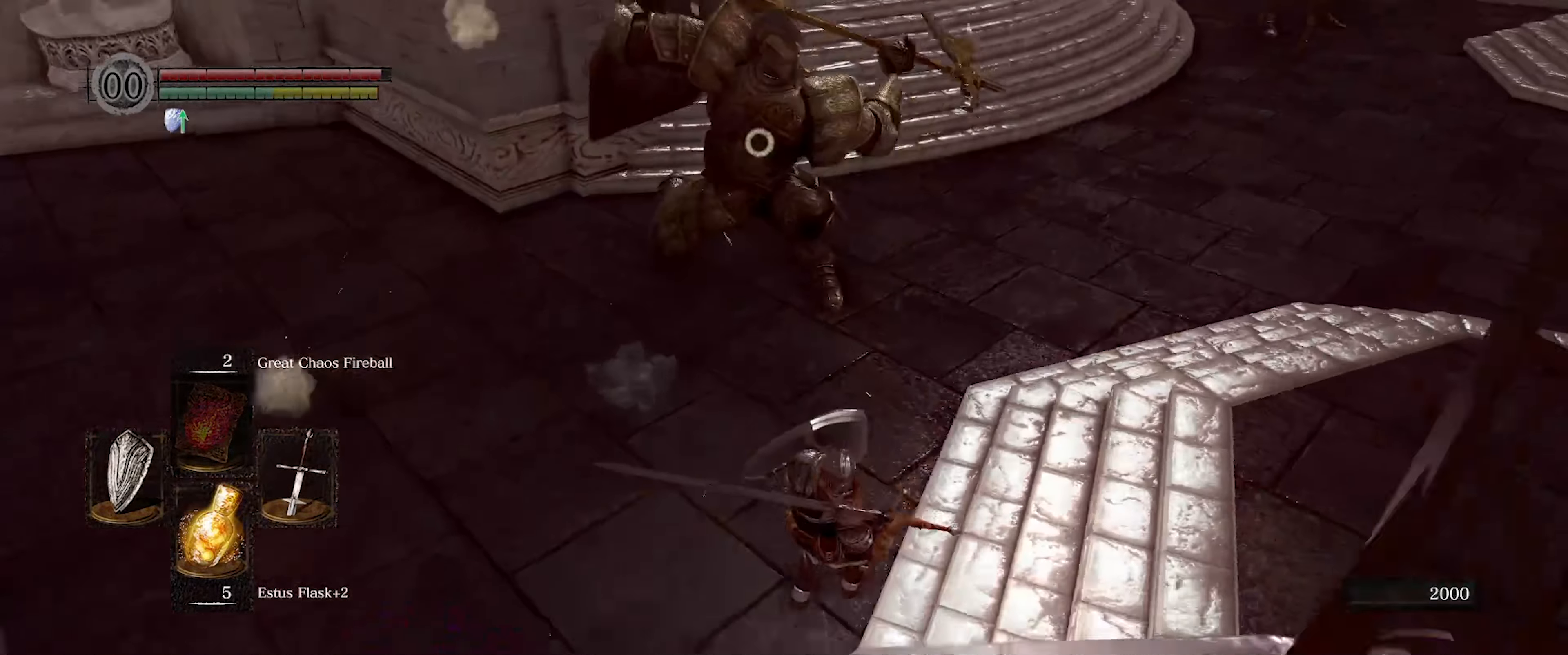
{"buttons": [], "left_stick": "up", "right_stick": "center", "events": [[416, "L1", "up"]]}
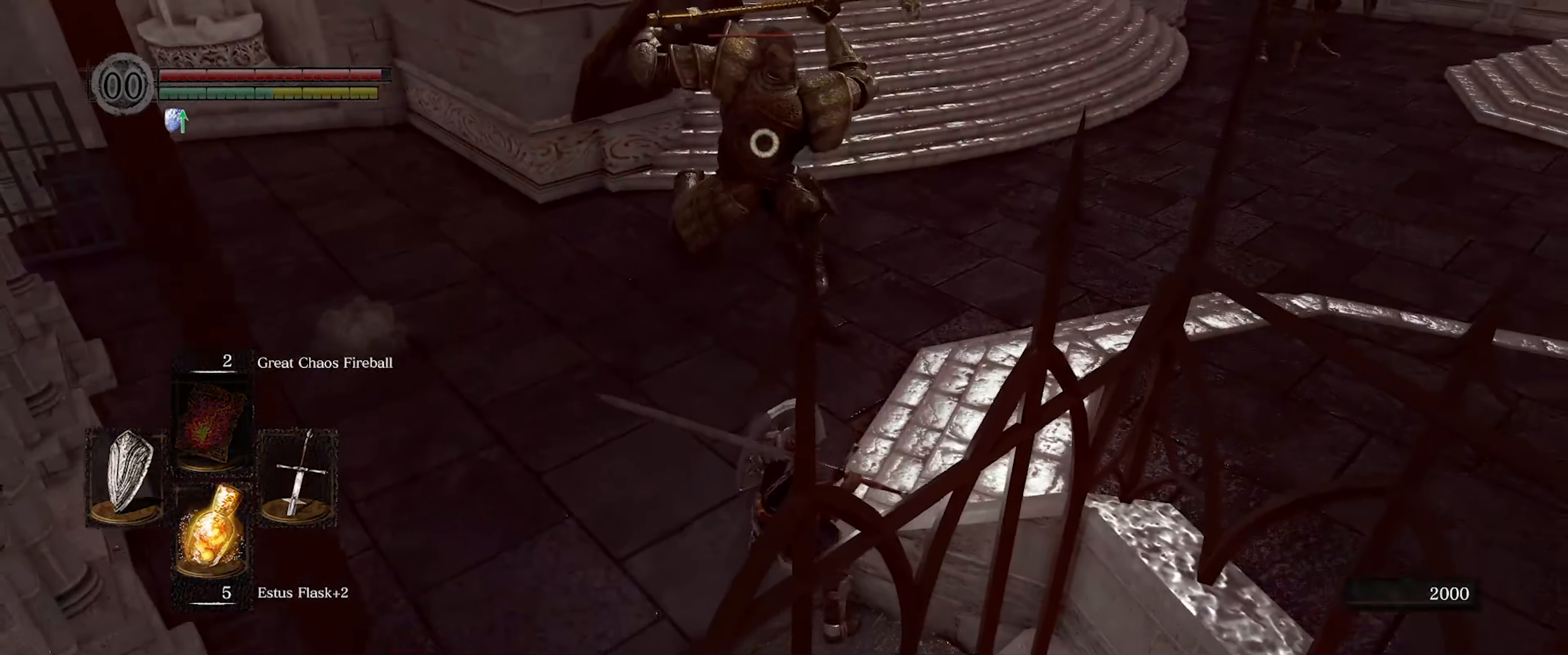
{"buttons": [], "left_stick": "up", "right_stick": "center", "events": []}